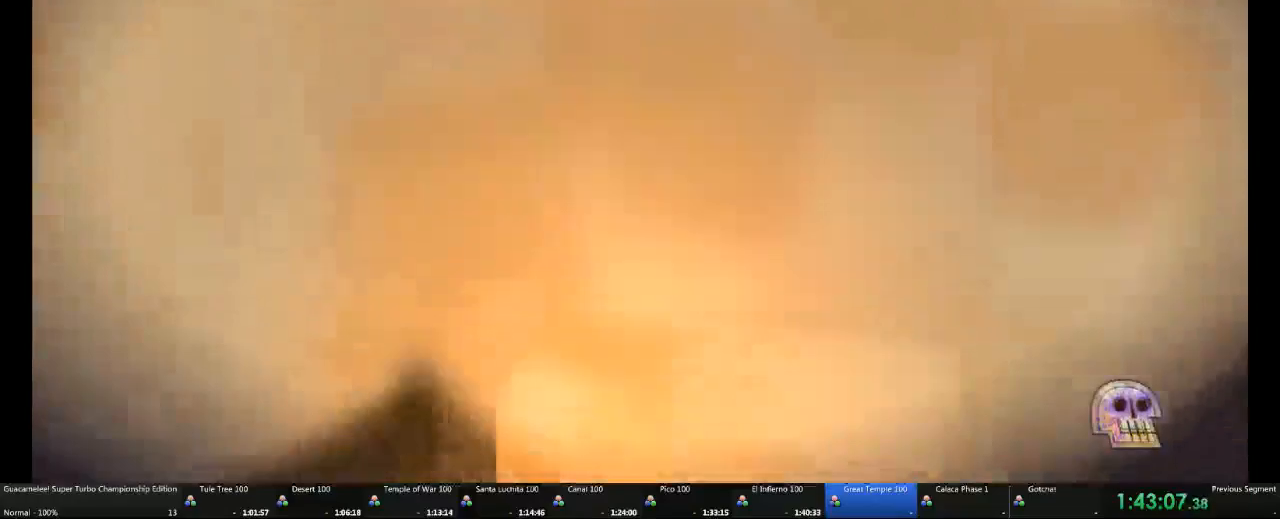
Gameplay with a controller (Xbox layout); each line is a JSON object with the inputs held at the frame after it (dt_ms = milliseconds from this image to that frame). "events" lists button and stick changes between this image and that frame as [ms after this image, input, new state], when the widget could be followed in between. Not read: B L2 L3 R3.
{"dt_ms": 500, "buttons": [], "left_stick": "down", "right_stick": "center", "events": []}
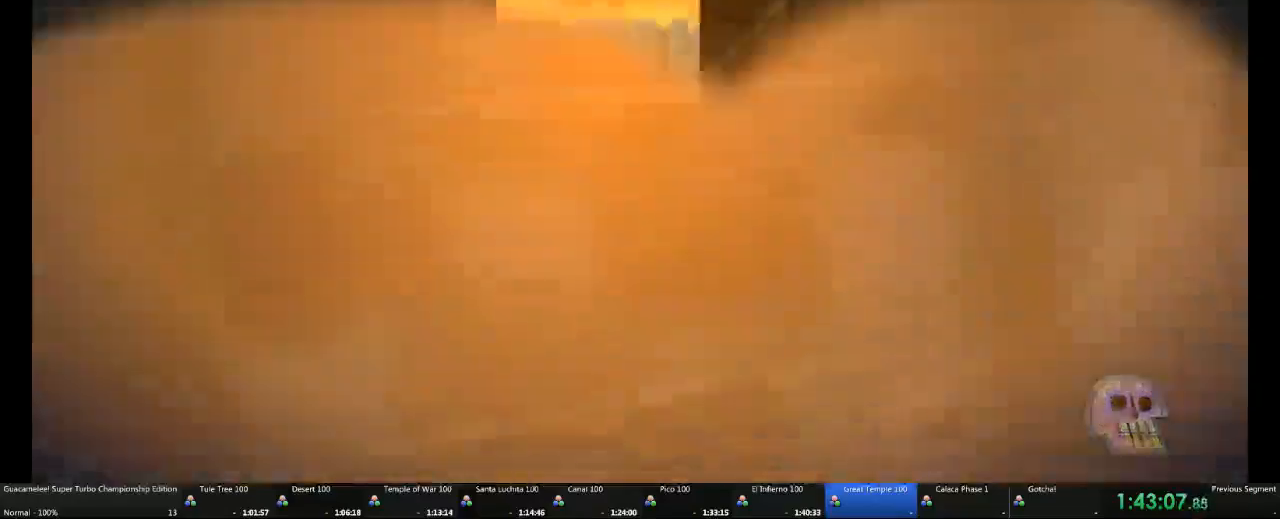
{"dt_ms": 500, "buttons": [], "left_stick": "down", "right_stick": "center", "events": []}
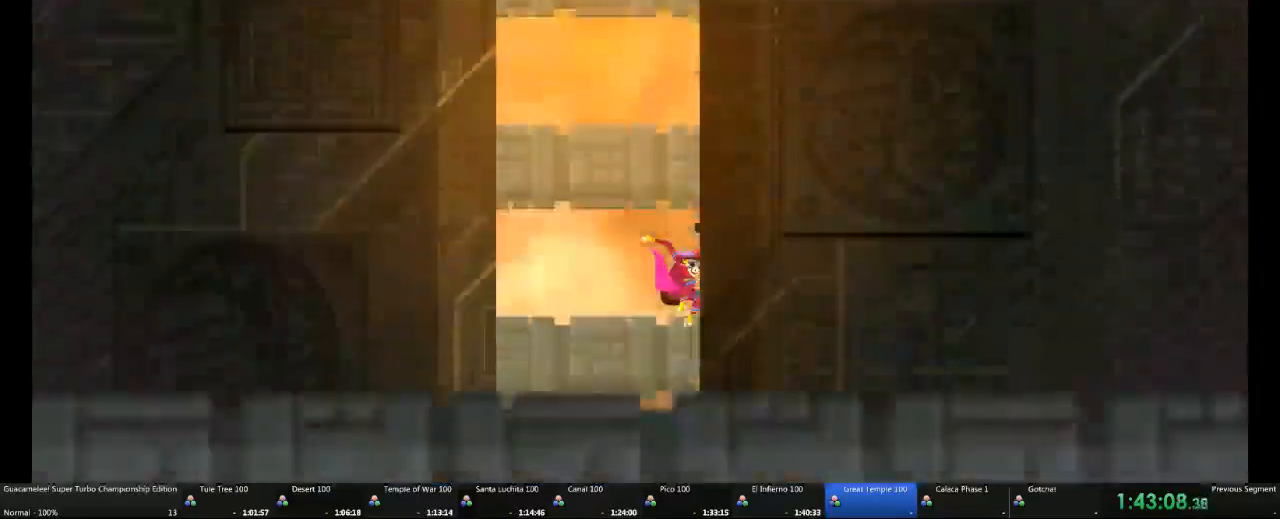
{"dt_ms": 500, "buttons": [], "left_stick": "down", "right_stick": "center"}
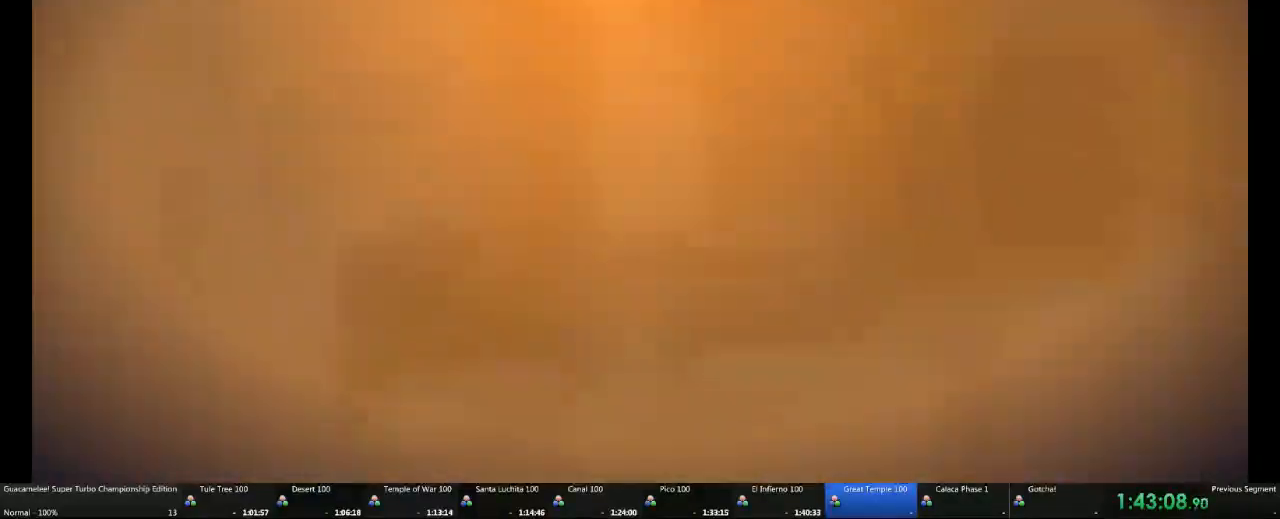
{"dt_ms": 500, "buttons": [], "left_stick": "down", "right_stick": "center", "events": []}
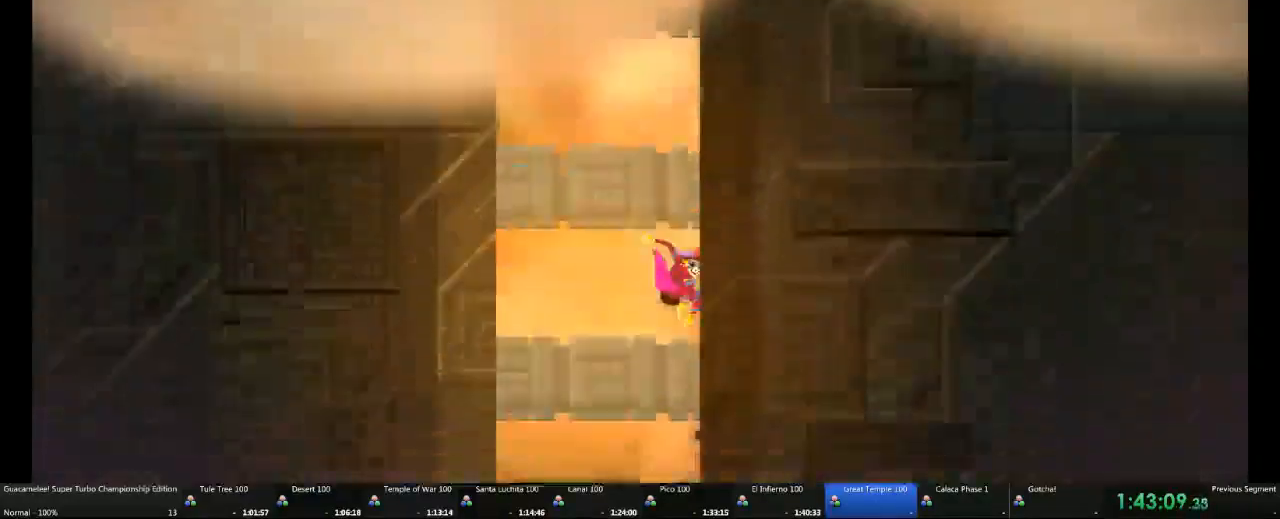
{"dt_ms": 500, "buttons": ["A"], "left_stick": "down", "right_stick": "center"}
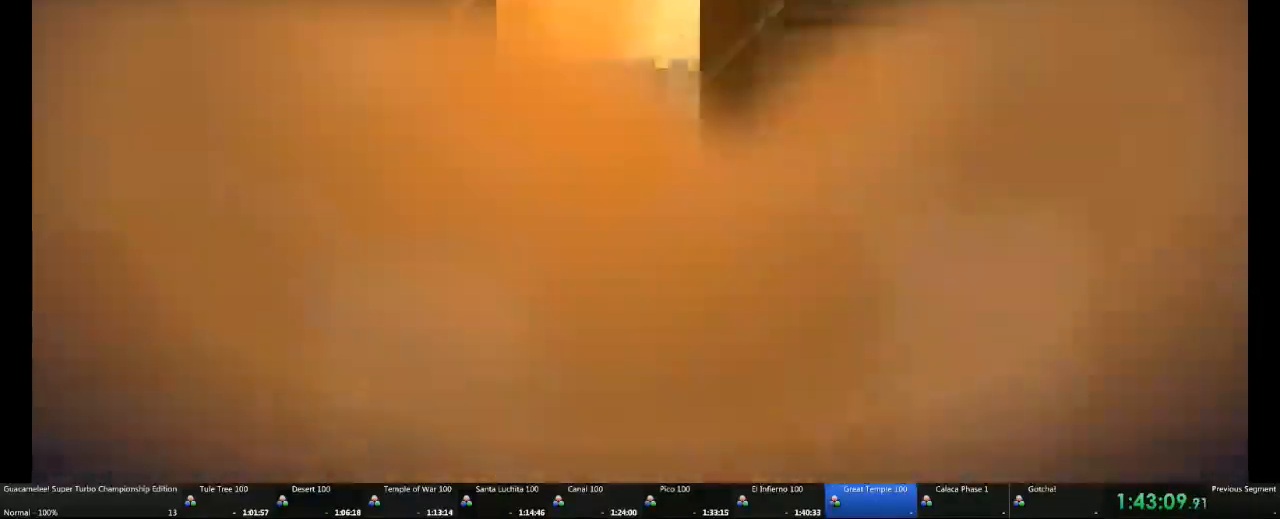
{"dt_ms": 500, "buttons": [], "left_stick": "down", "right_stick": "center", "events": [[50, "A", "up"]]}
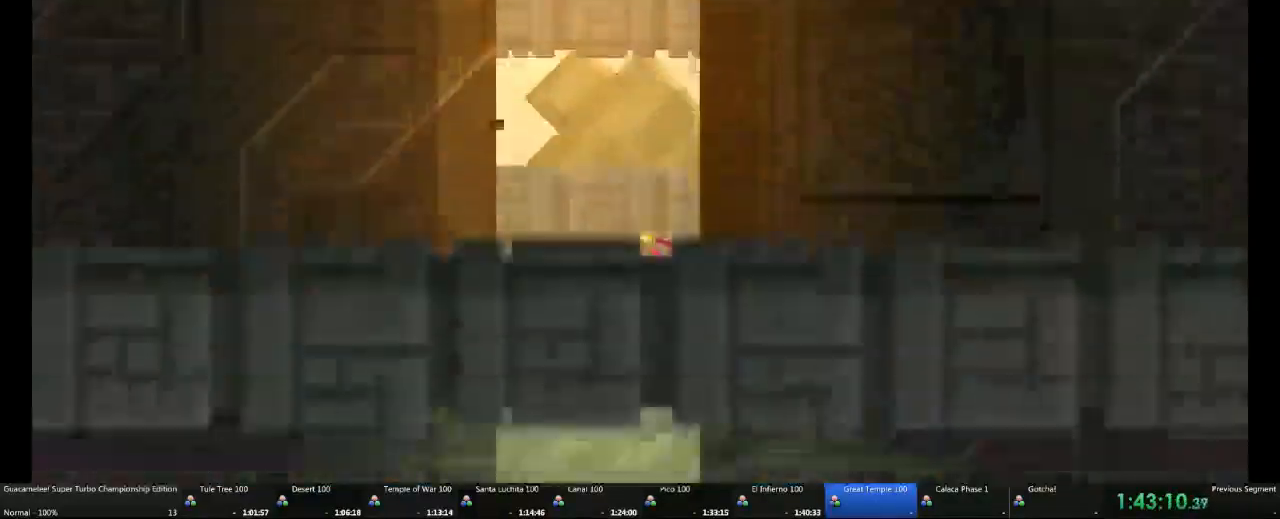
{"dt_ms": 500, "buttons": [], "left_stick": "down", "right_stick": "center", "events": []}
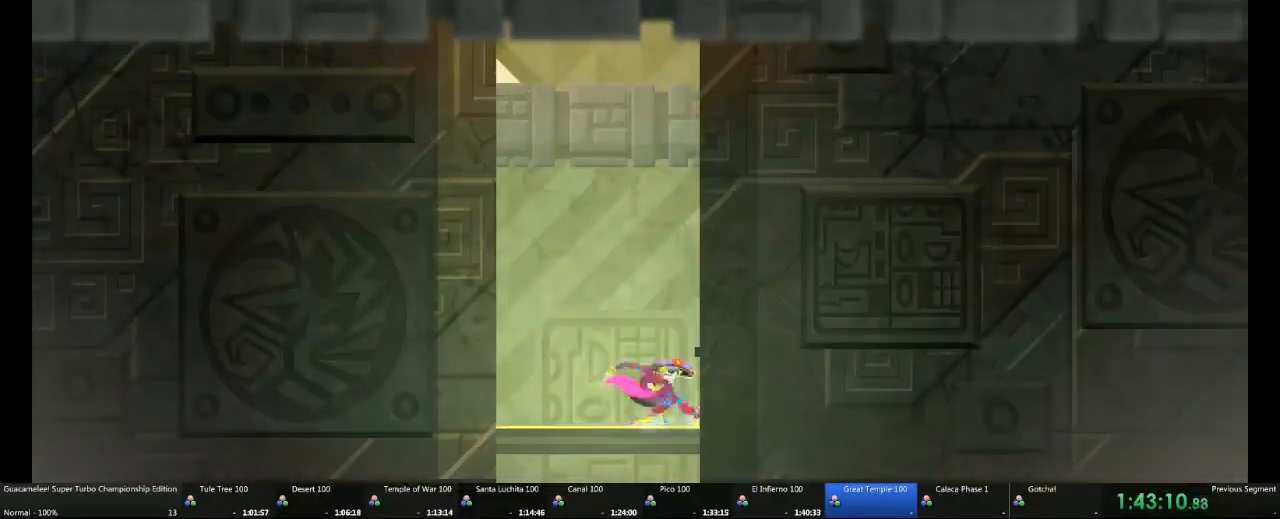
{"dt_ms": 500, "buttons": [], "left_stick": "down", "right_stick": "center", "events": []}
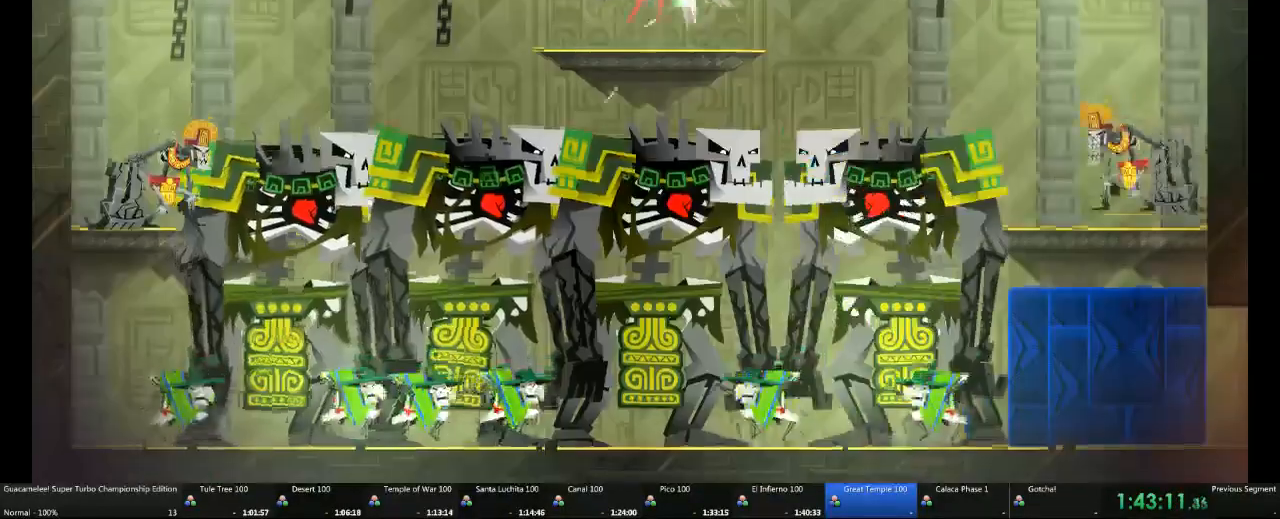
{"dt_ms": 500, "buttons": [], "left_stick": "right", "right_stick": "center"}
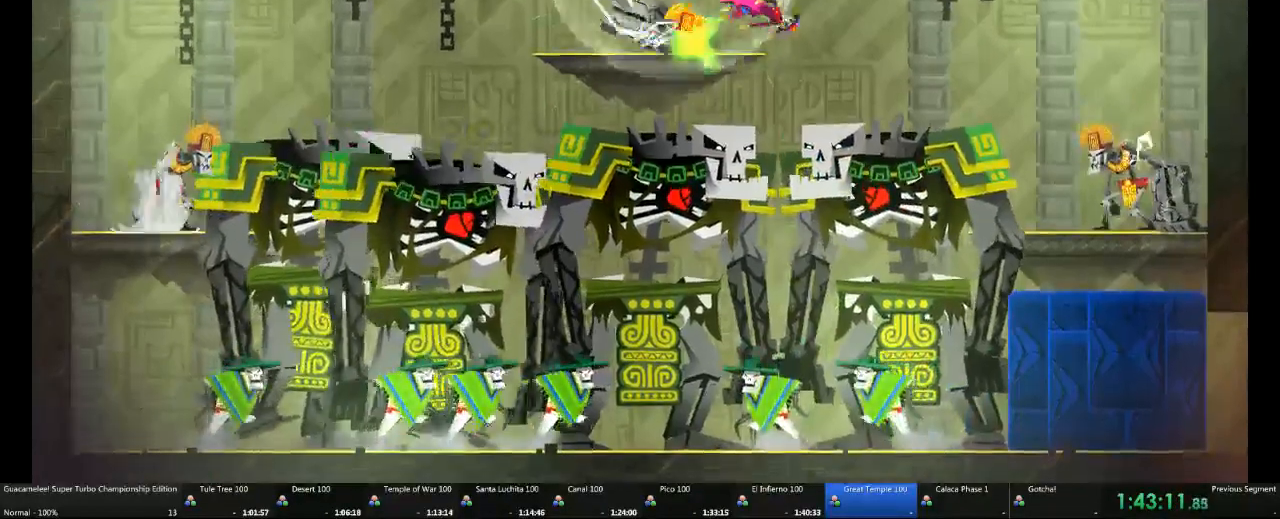
{"dt_ms": 500, "buttons": [], "left_stick": "right", "right_stick": "center", "events": []}
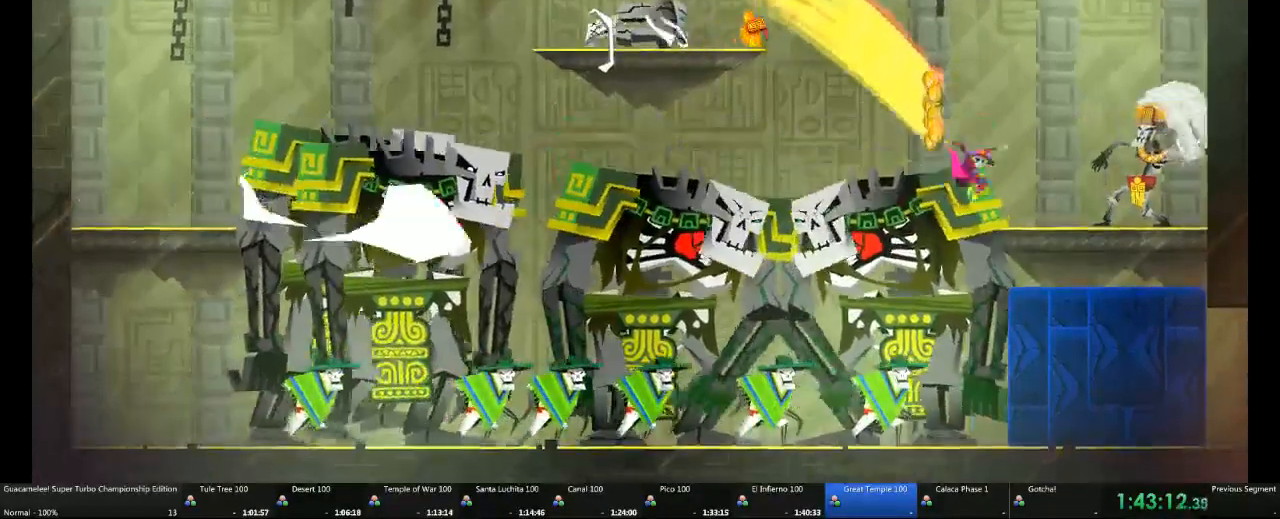
{"dt_ms": 500, "buttons": [], "left_stick": "right", "right_stick": "center", "events": []}
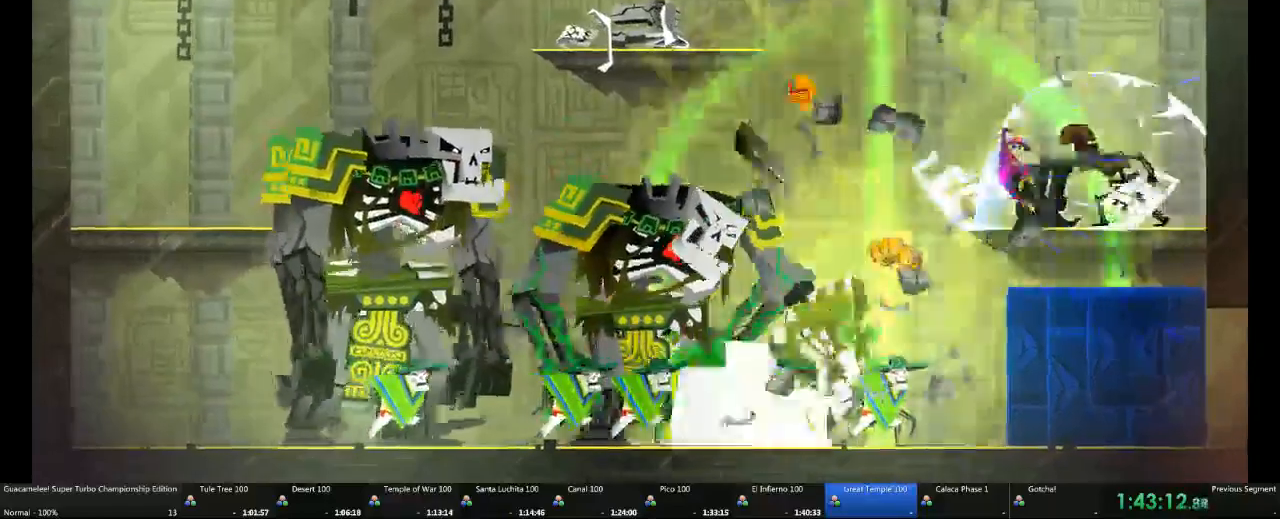
{"dt_ms": 500, "buttons": [], "left_stick": "right", "right_stick": "center", "events": []}
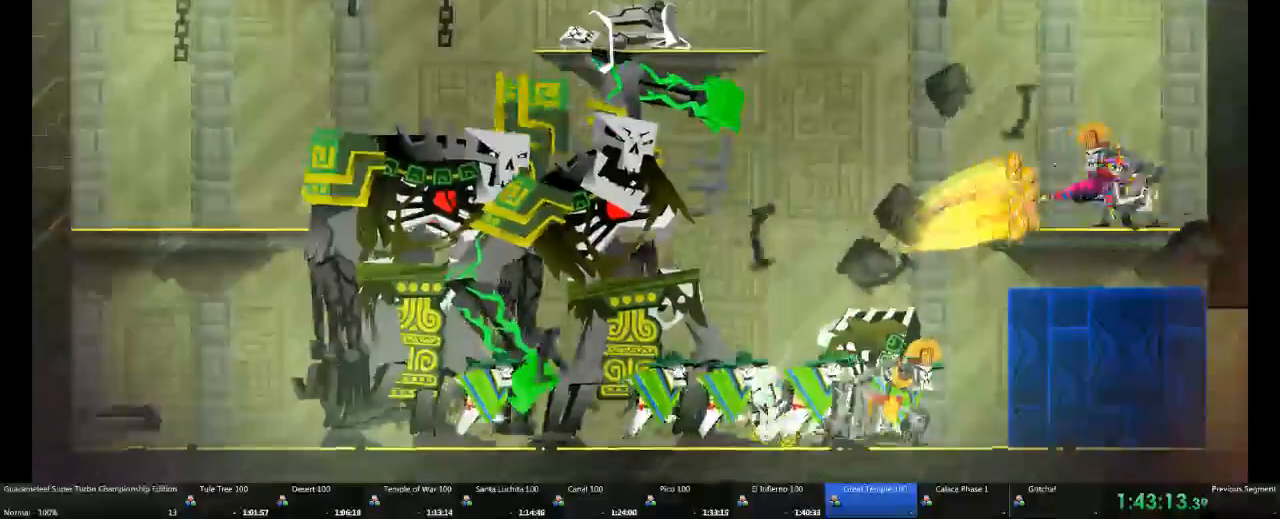
{"dt_ms": 500, "buttons": [], "left_stick": "left", "right_stick": "center", "events": [[317, "left_stick", "left"]]}
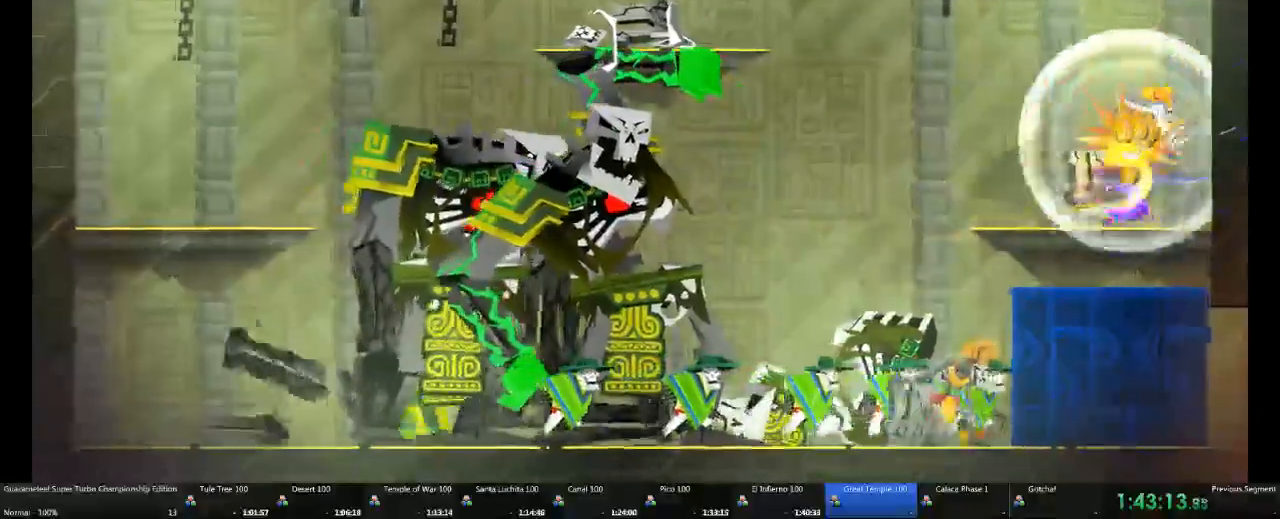
{"dt_ms": 500, "buttons": [], "left_stick": "left", "right_stick": "center", "events": []}
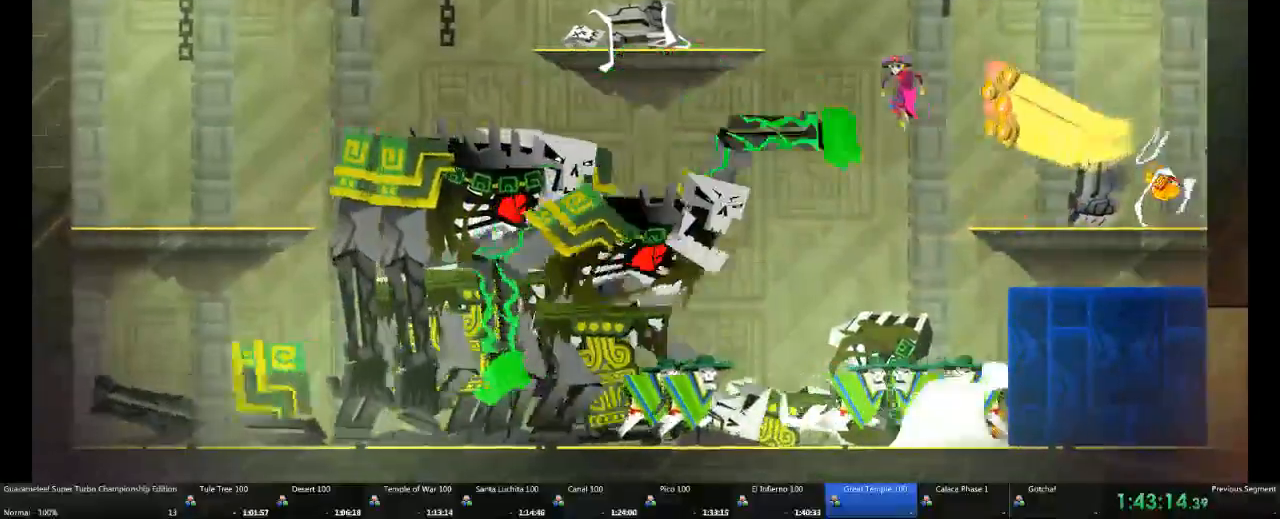
{"dt_ms": 1000, "buttons": [], "left_stick": "left", "right_stick": "center"}
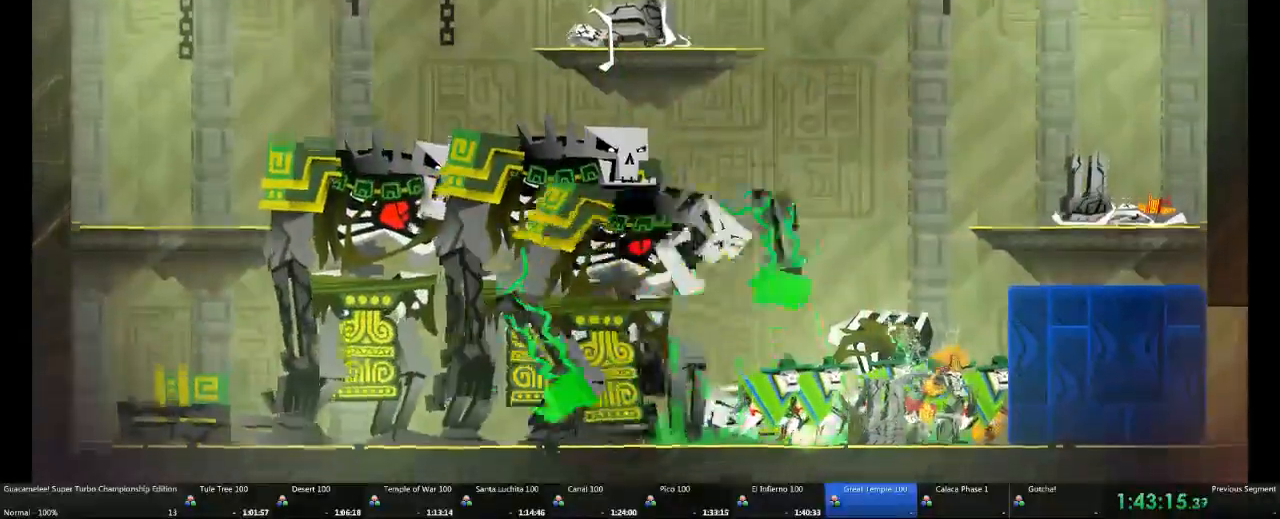
{"dt_ms": 500, "buttons": [], "left_stick": "left", "right_stick": "center", "events": []}
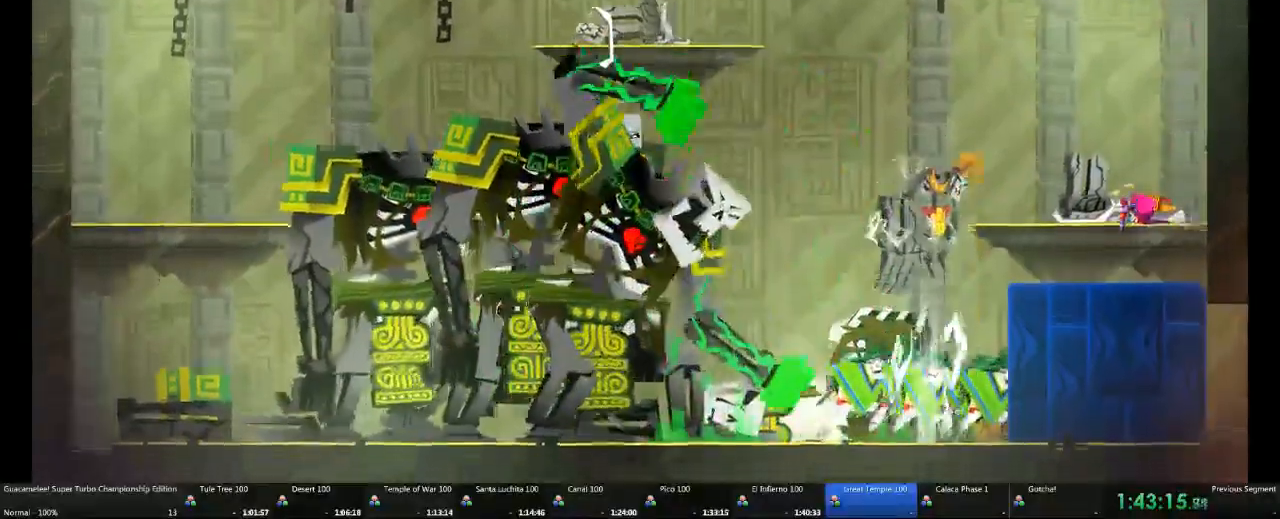
{"dt_ms": 500, "buttons": [], "left_stick": "left", "right_stick": "center", "events": []}
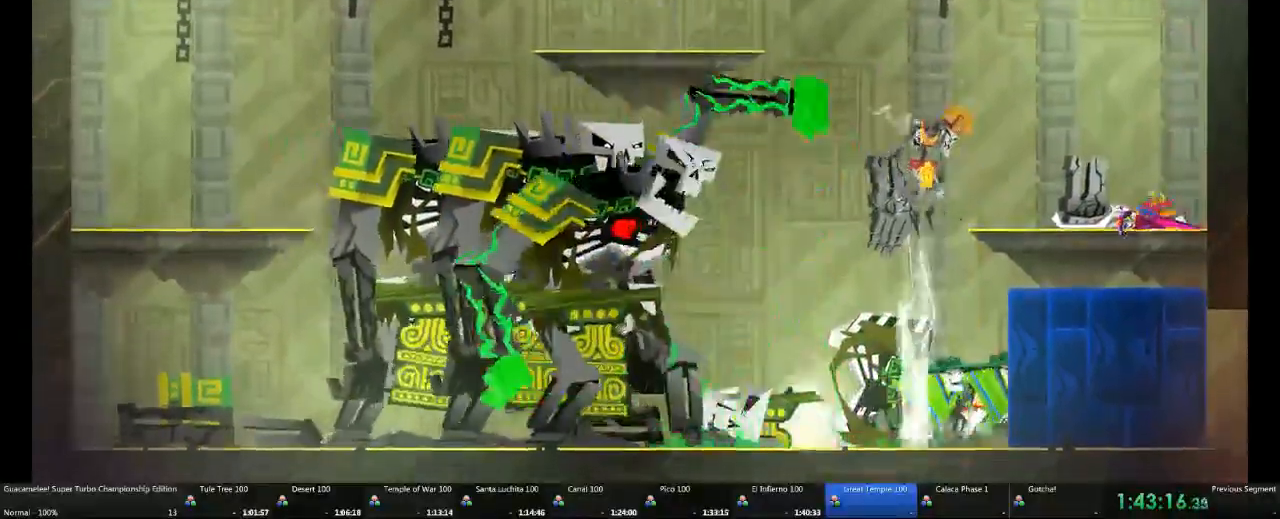
{"dt_ms": 500, "buttons": [], "left_stick": "left", "right_stick": "center", "events": []}
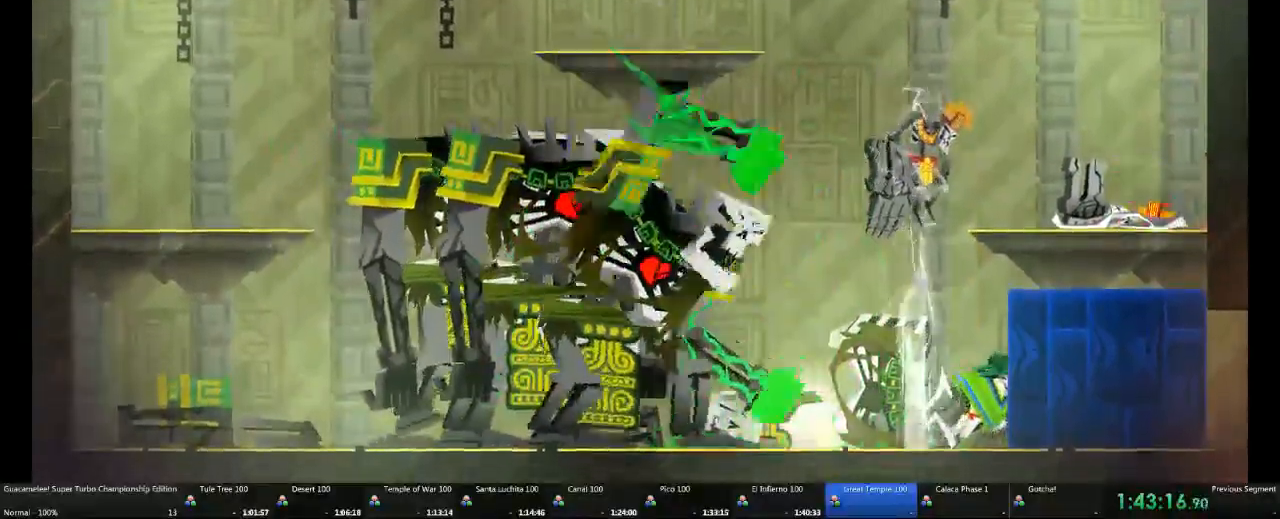
{"dt_ms": 500, "buttons": [], "left_stick": "left", "right_stick": "center", "events": []}
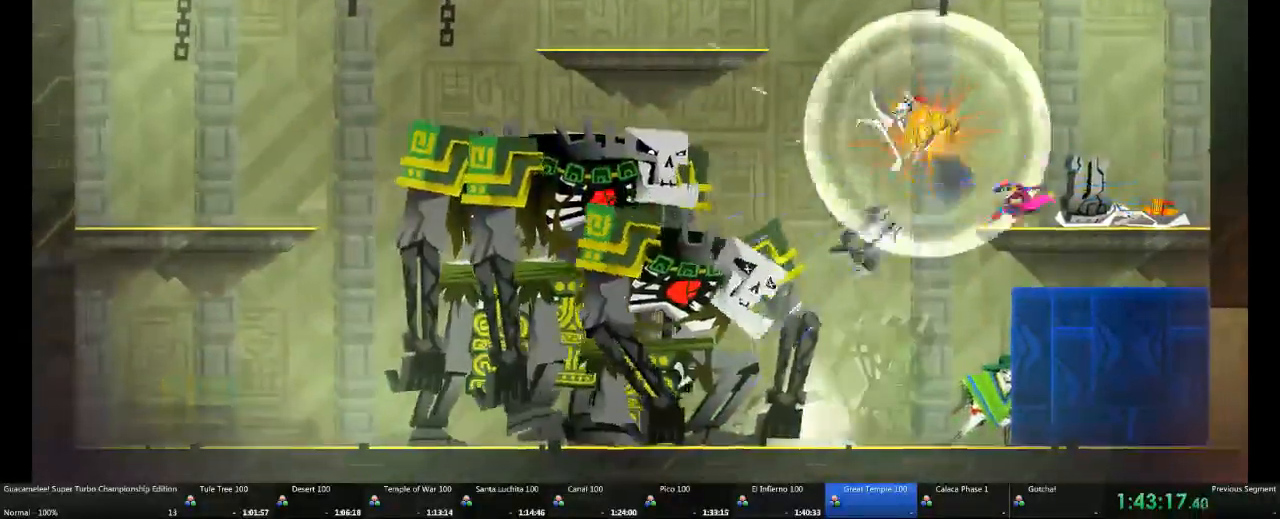
{"dt_ms": 500, "buttons": [], "left_stick": "left", "right_stick": "center", "events": []}
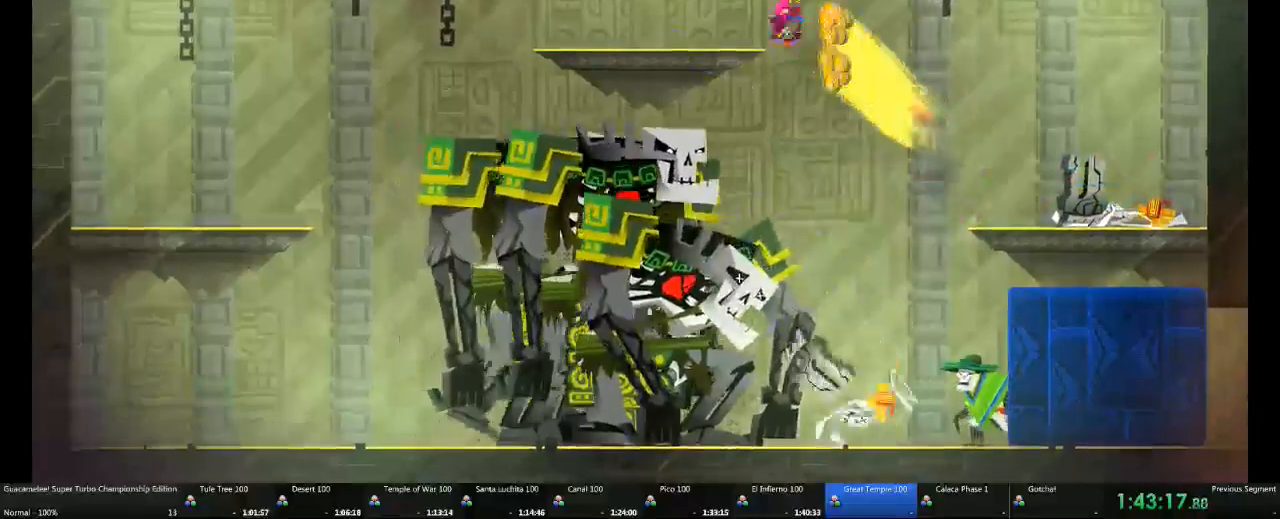
{"dt_ms": 500, "buttons": [], "left_stick": "left", "right_stick": "center", "events": []}
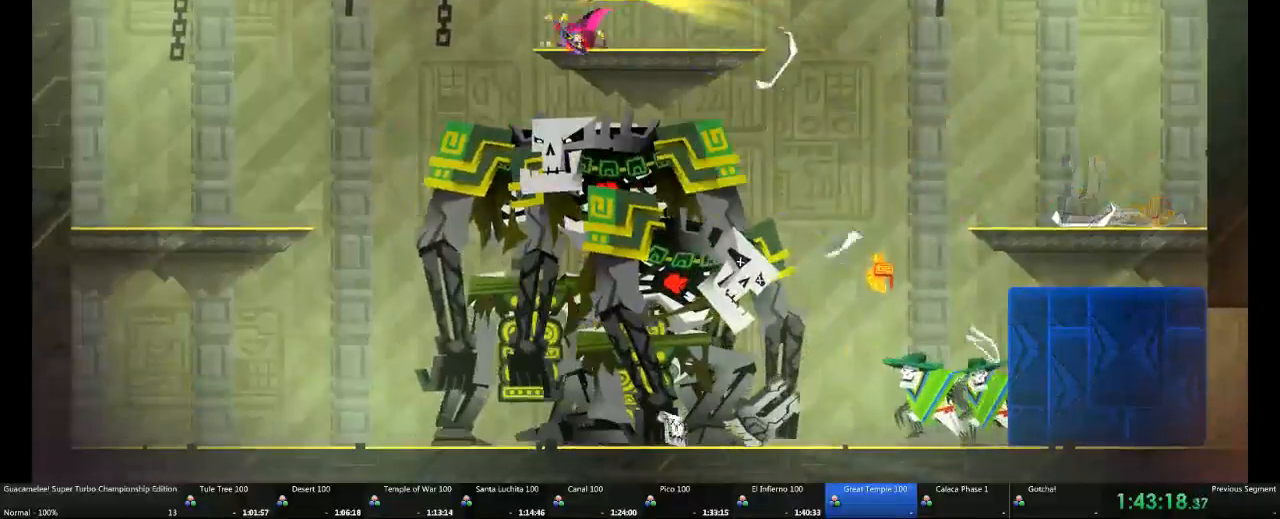
{"dt_ms": 500, "buttons": [], "left_stick": "down", "right_stick": "center", "events": [[67, "left_stick", "down"]]}